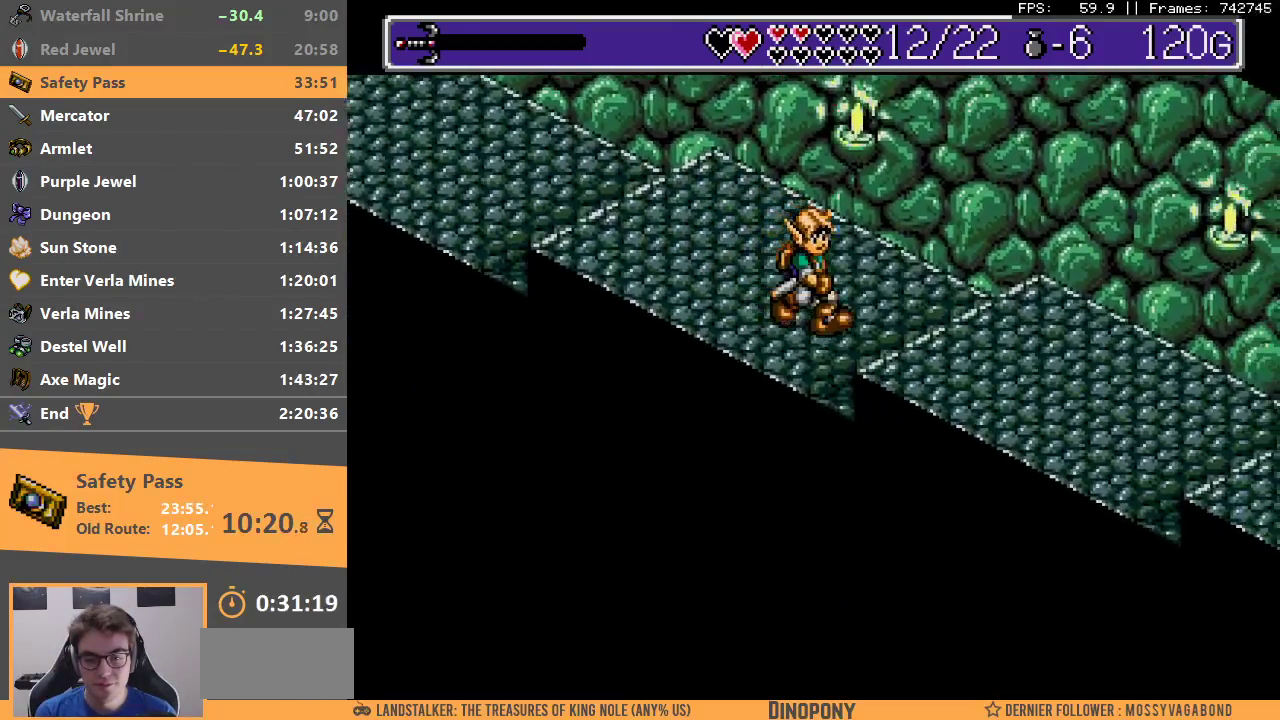
Gameplay with a controller; each line is a JSON object with the inputs held at the frame after it. "events" lists button and stick changes between this image and that frame as [ms after this image, input, new state], when the widget could be followed in between. Not read: DPAD_DOWN DPAD_LEFT DPAD_RIGHT DPAD_UP L3 R3.
{"buttons": [], "events": [[50, "B", "down"], [167, "B", "up"]]}
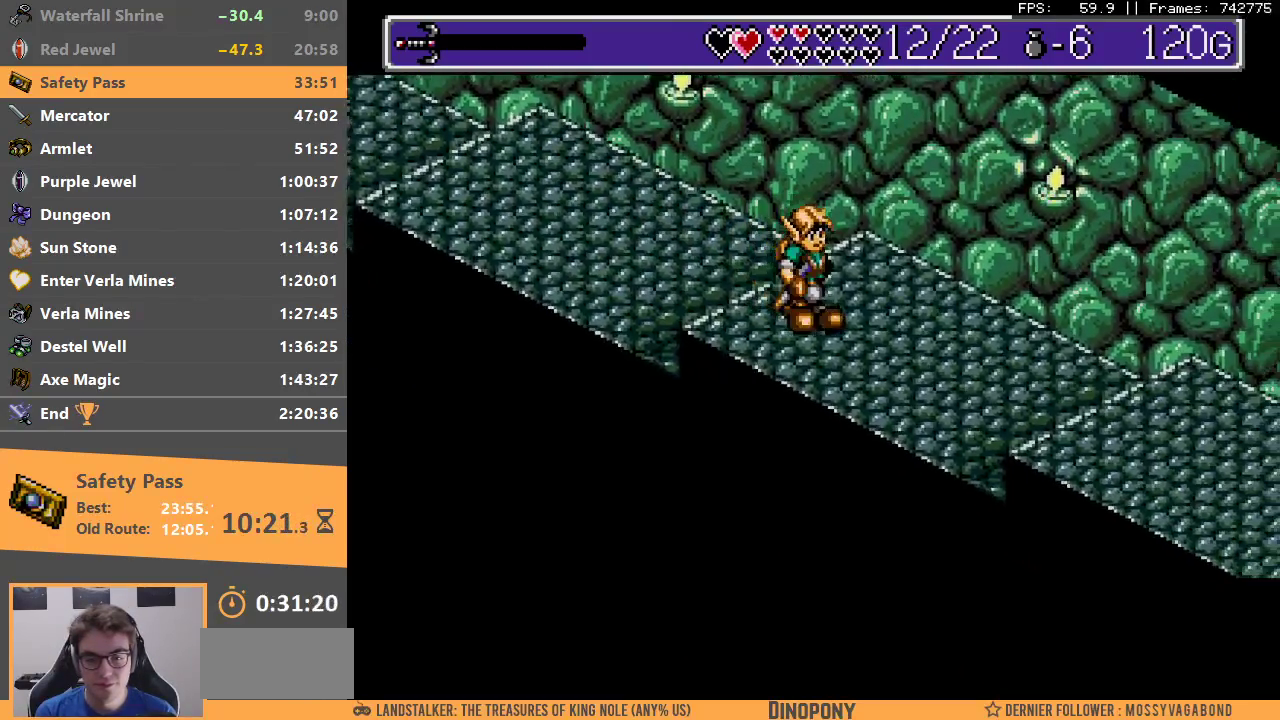
{"buttons": ["B"], "events": [[383, "B", "down"]]}
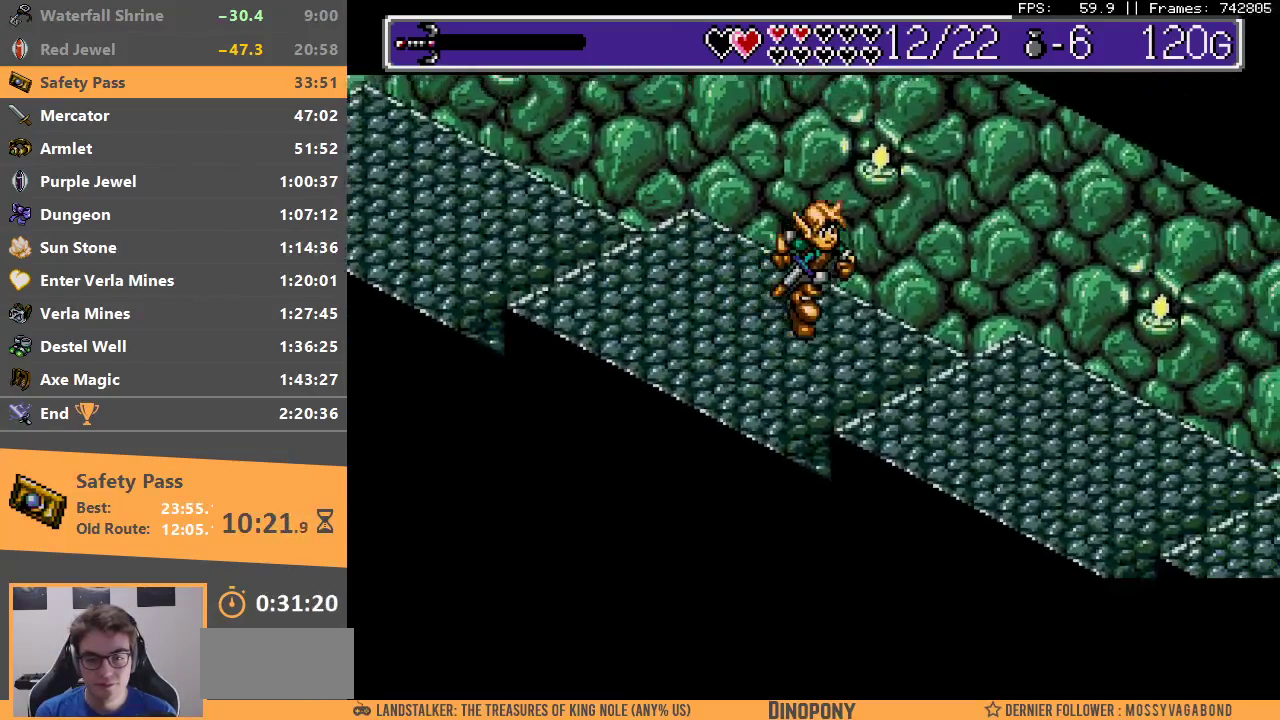
{"buttons": ["B"], "events": [[17, "B", "up"], [417, "B", "down"]]}
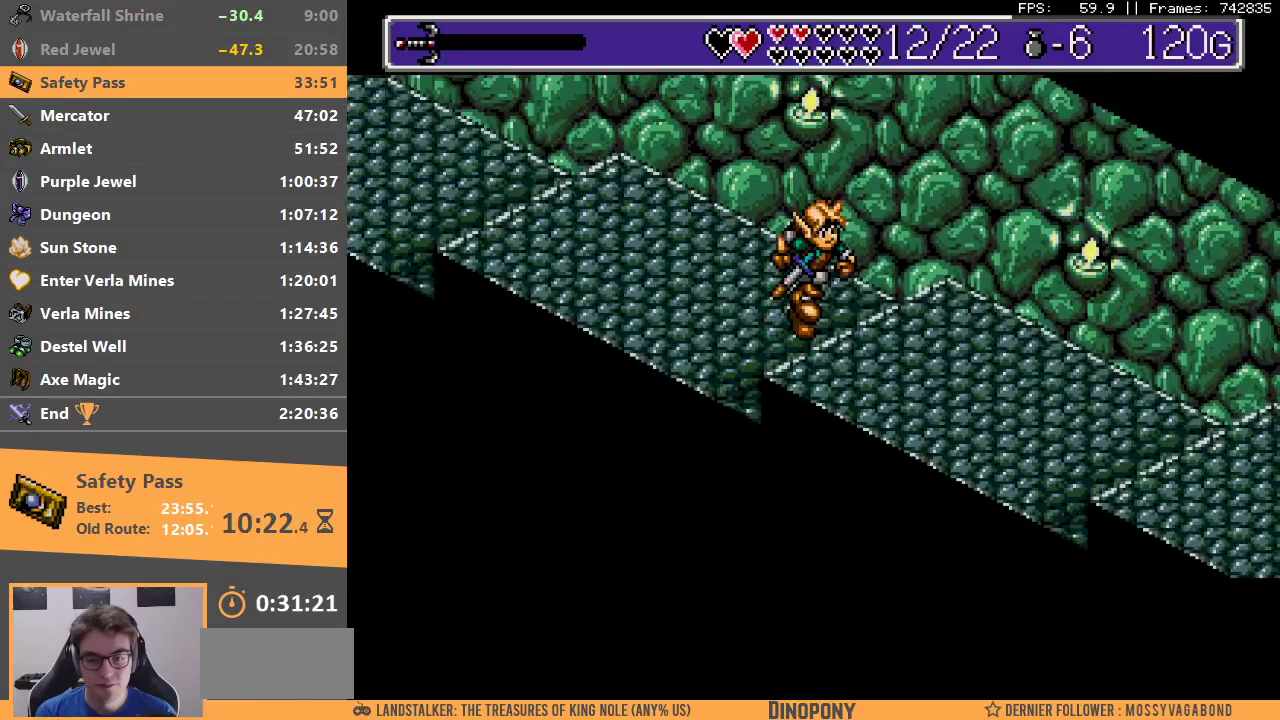
{"buttons": [], "events": [[33, "B", "up"]]}
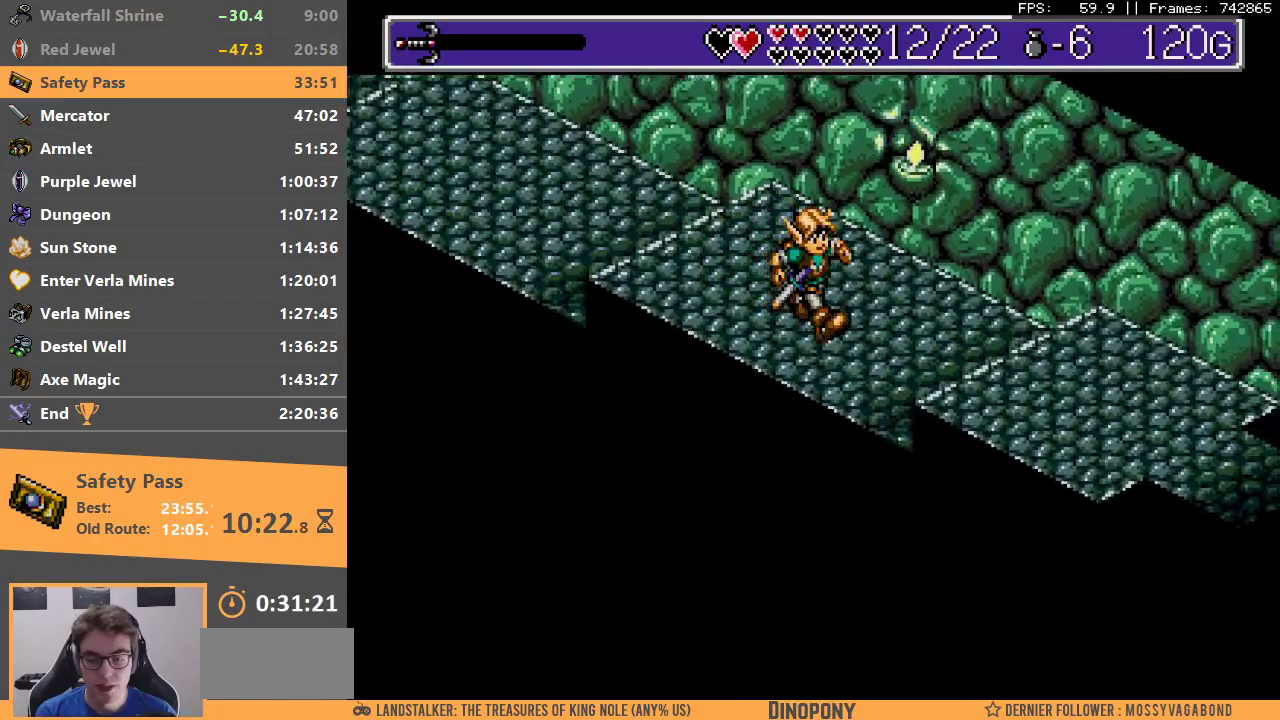
{"buttons": [], "events": [[283, "B", "down"], [350, "B", "up"]]}
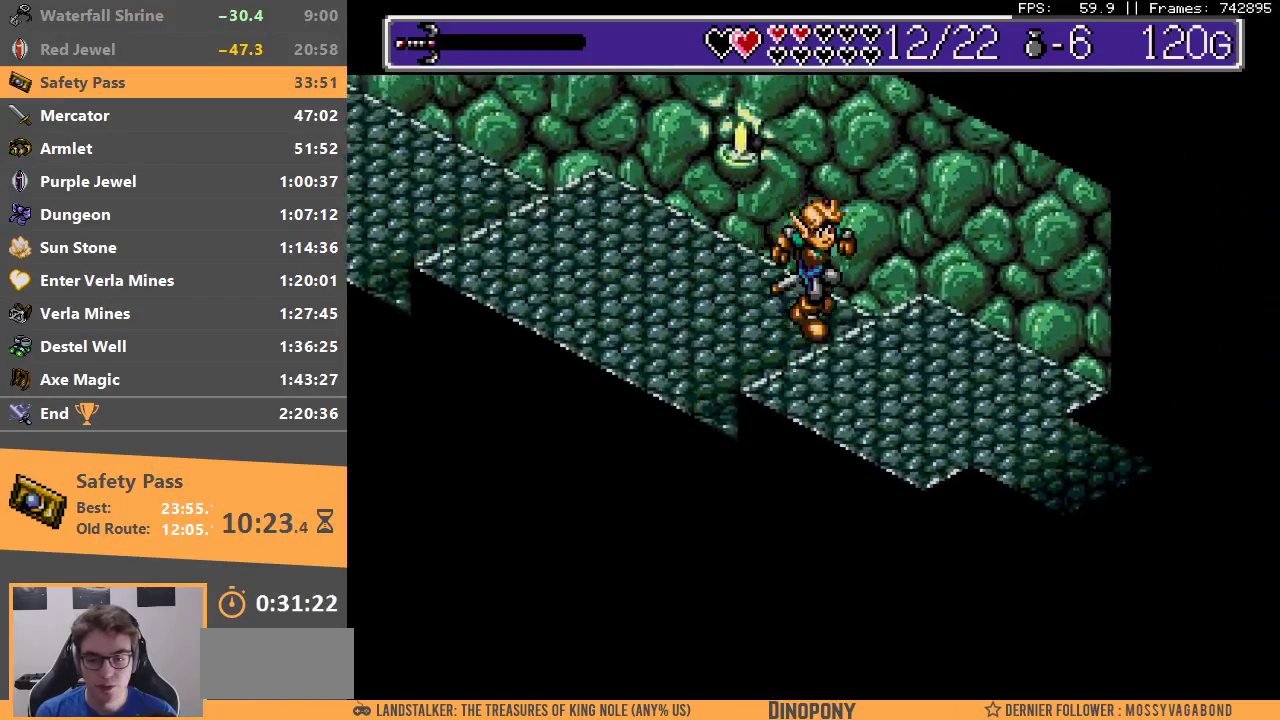
{"buttons": [], "events": []}
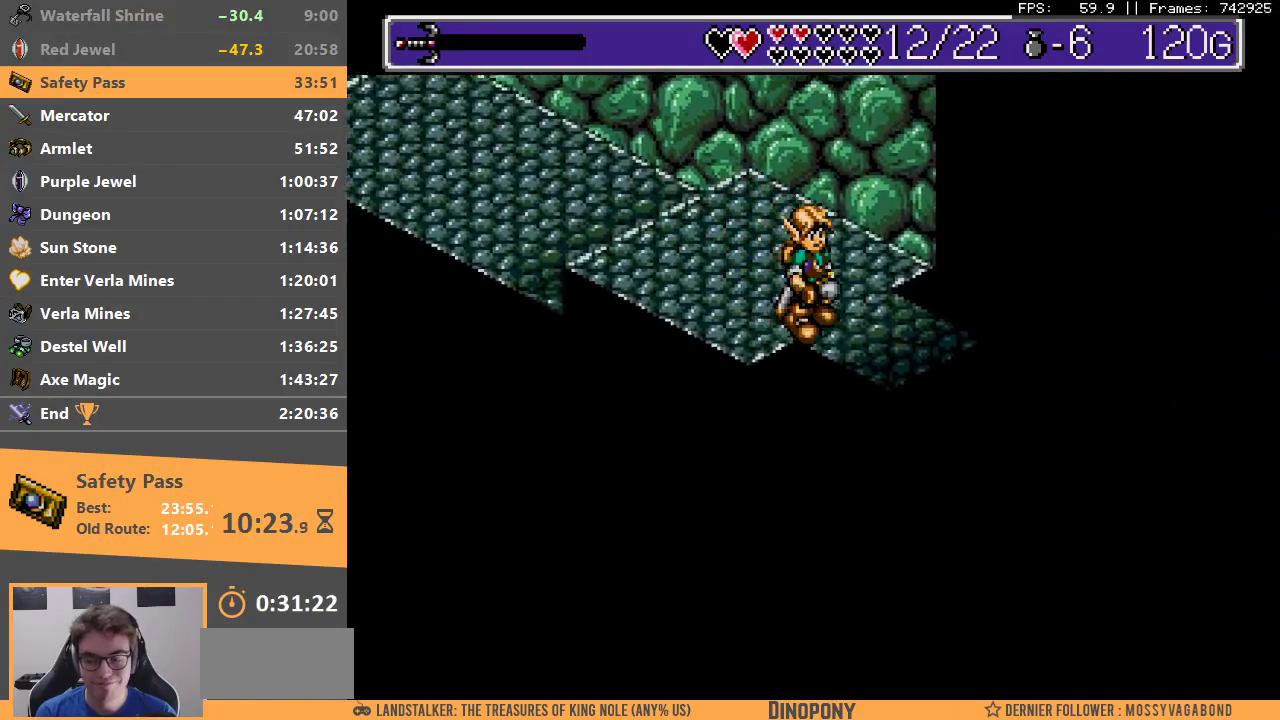
{"buttons": ["B"], "events": [[483, "B", "down"]]}
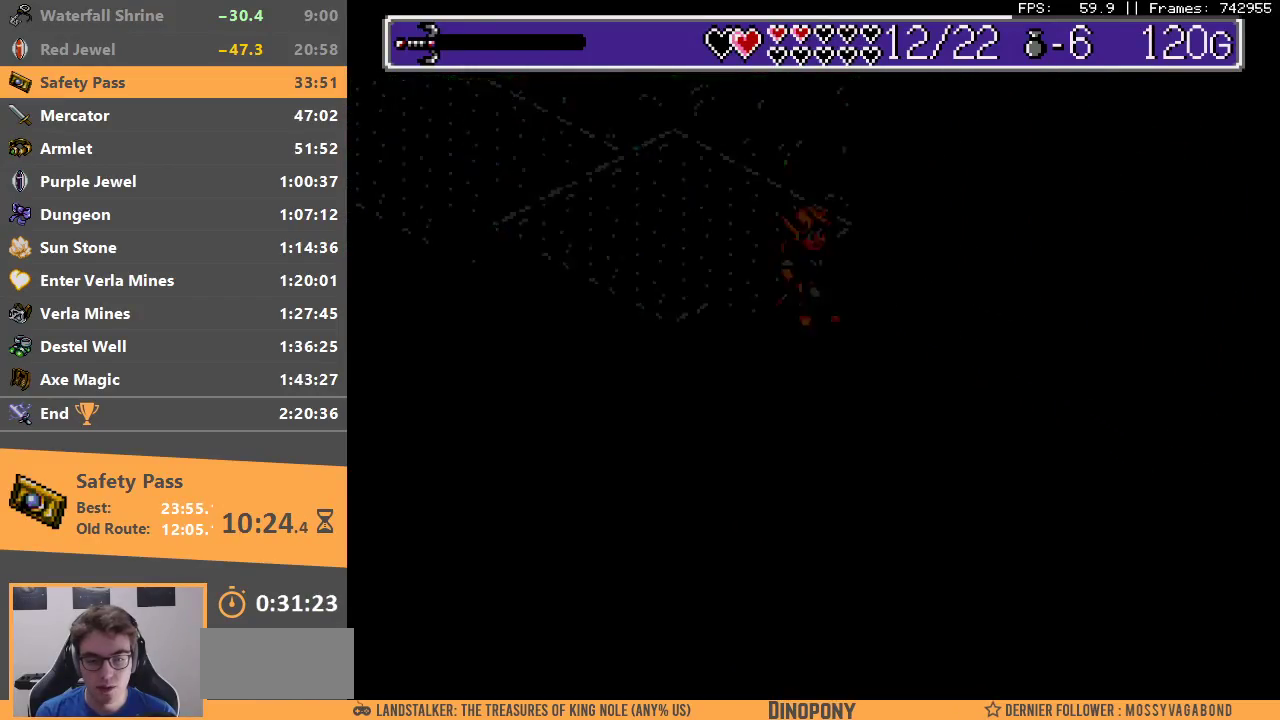
{"buttons": [], "events": [[83, "B", "up"], [150, "B", "down"], [250, "B", "up"], [300, "B", "down"], [400, "B", "up"]]}
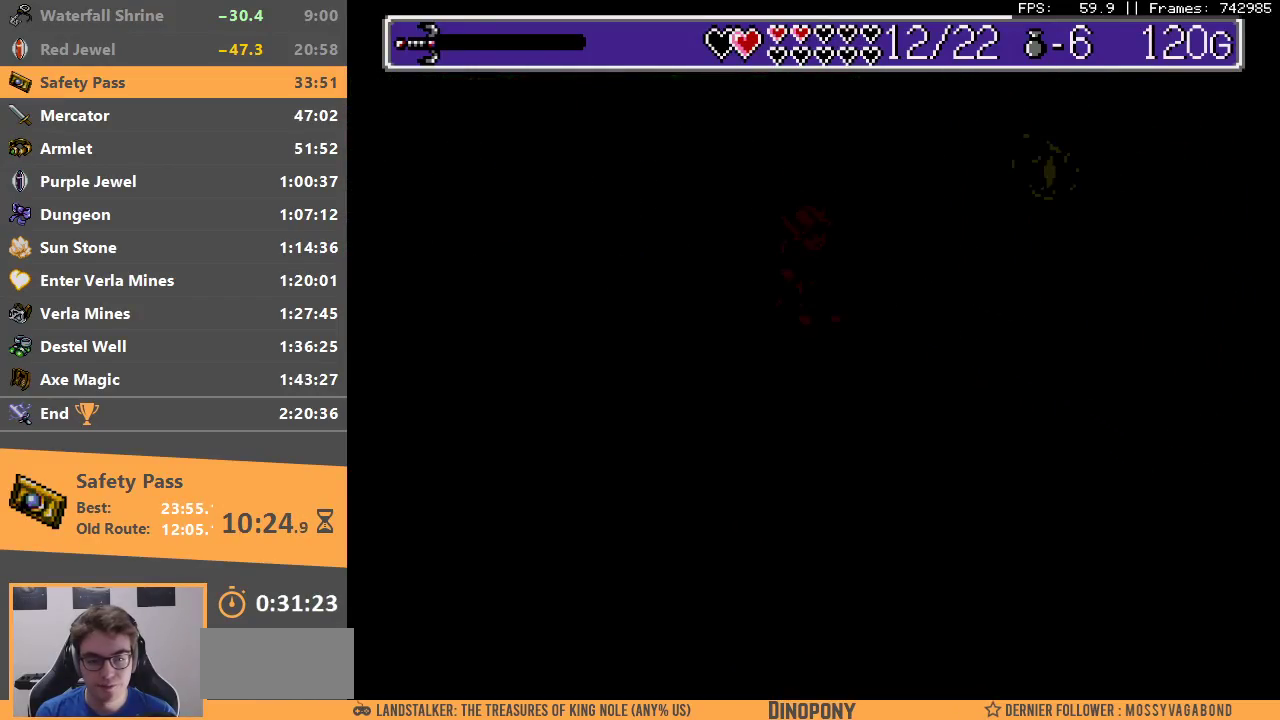
{"buttons": [], "events": []}
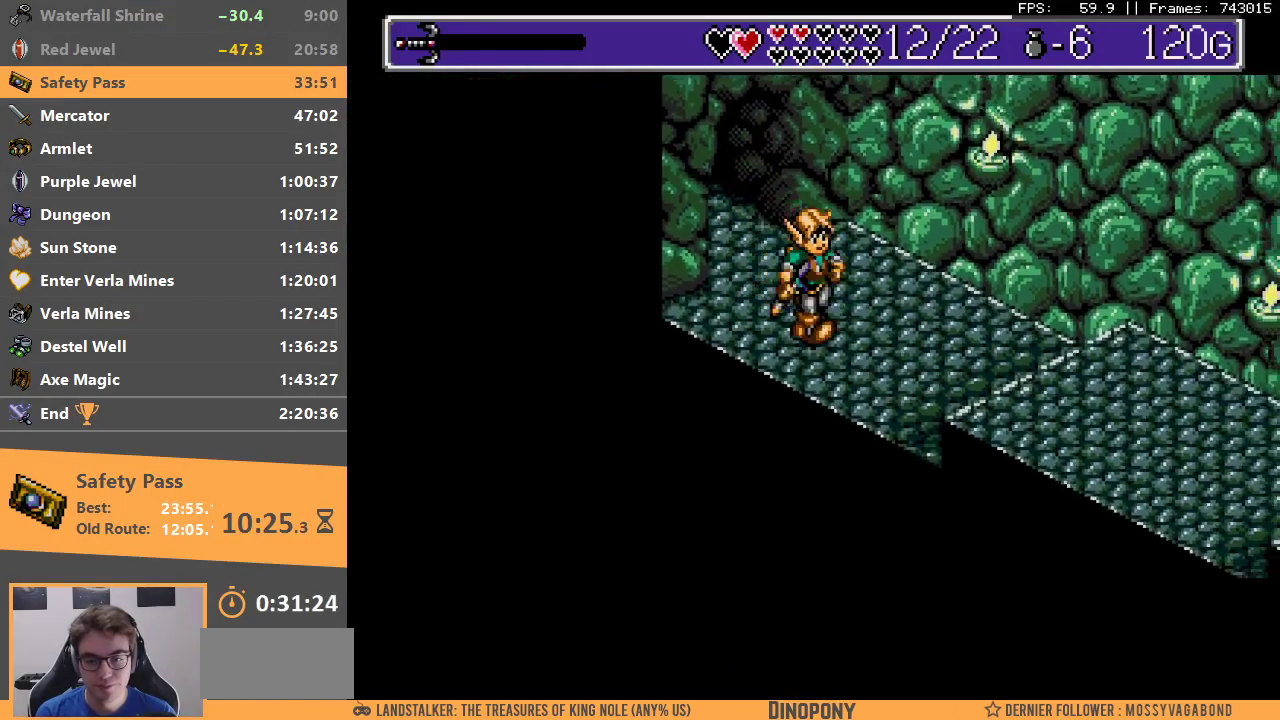
{"buttons": [], "events": [[350, "B", "down"], [450, "B", "up"]]}
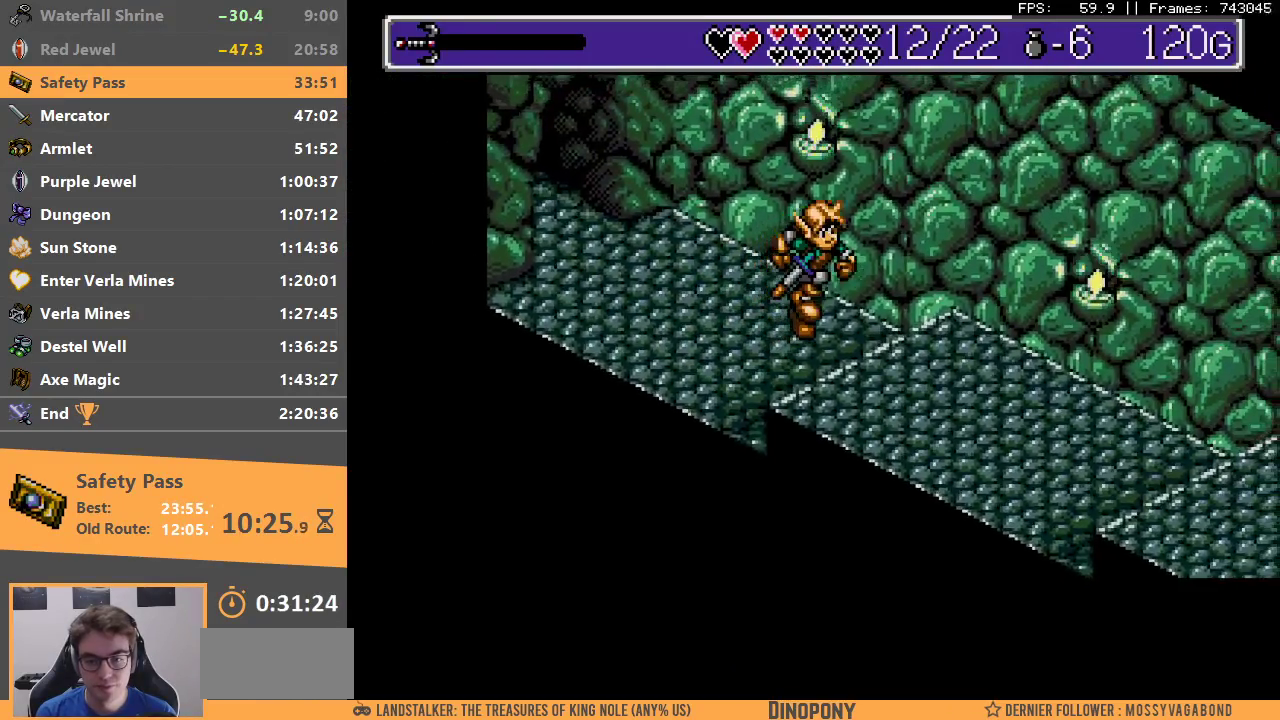
{"buttons": [], "events": []}
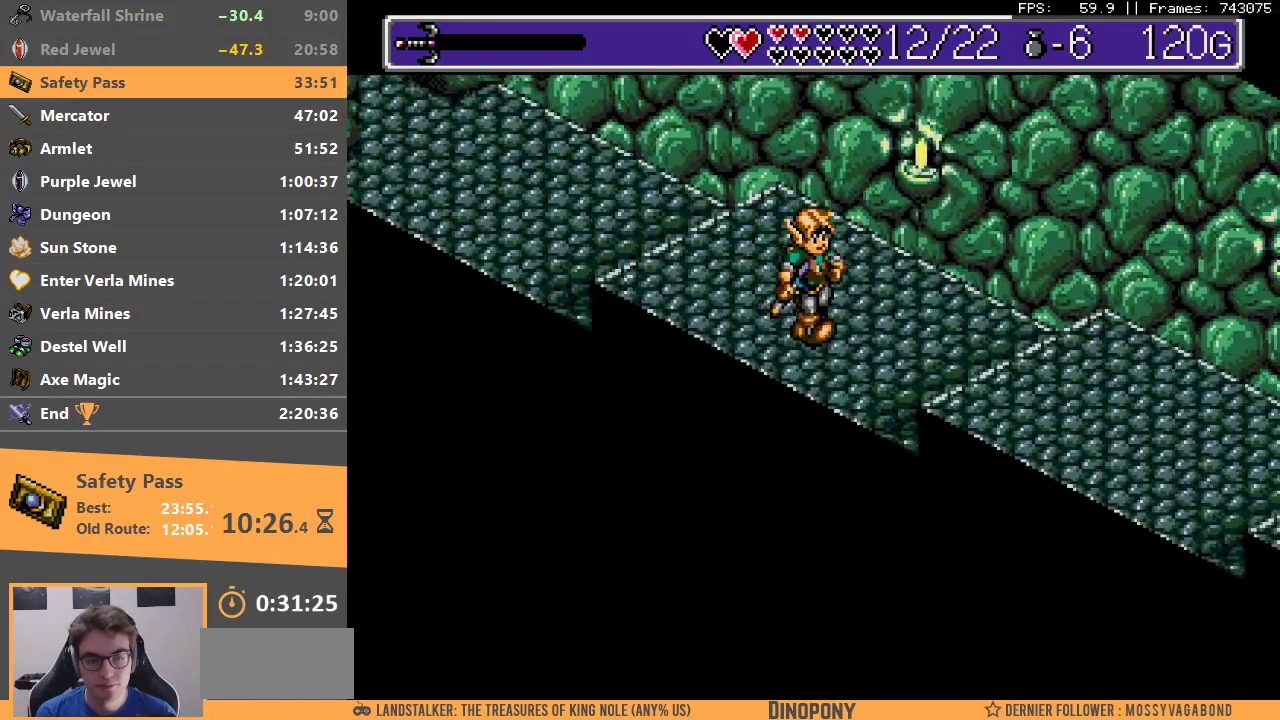
{"buttons": [], "events": [[250, "B", "down"], [383, "B", "up"]]}
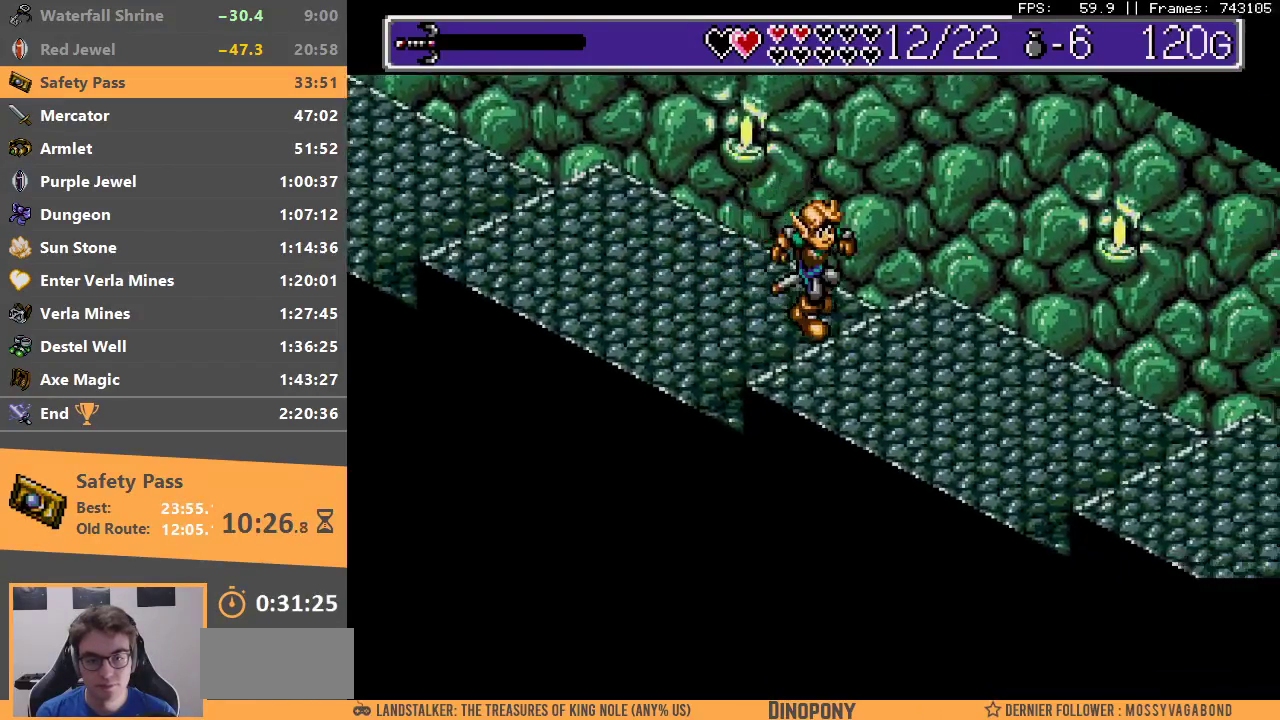
{"buttons": [], "events": []}
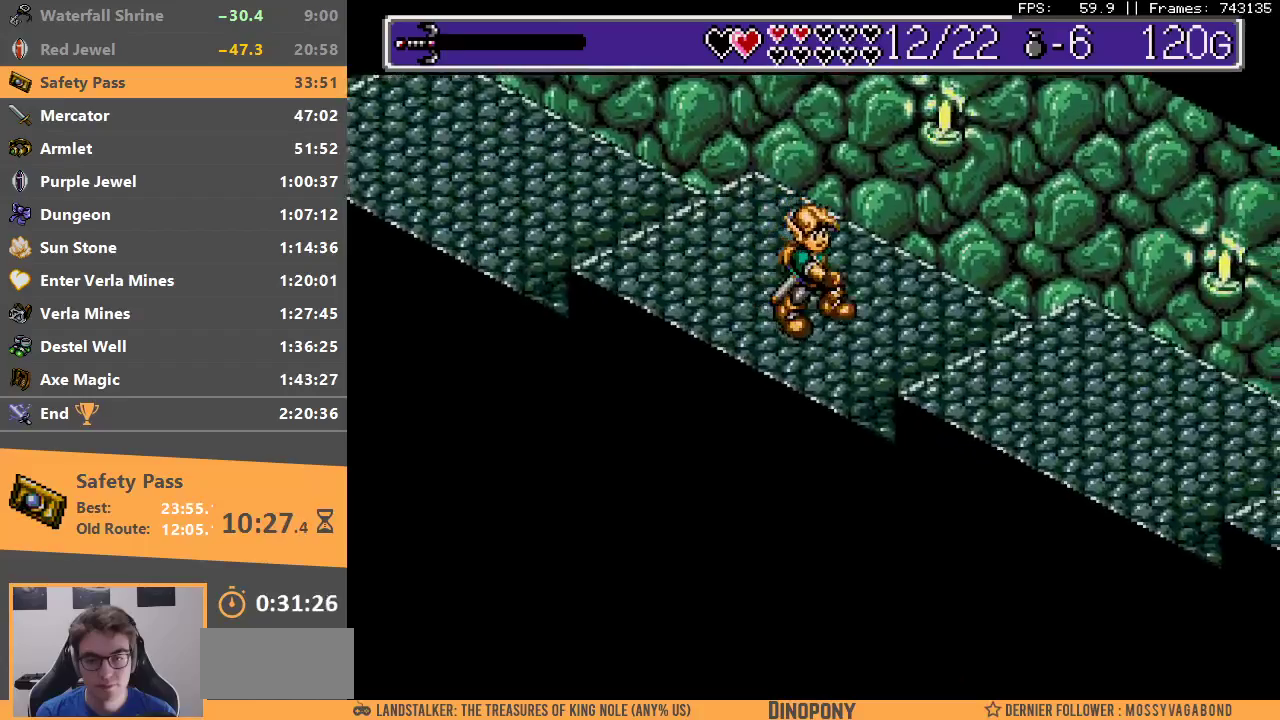
{"buttons": [], "events": [[183, "B", "down"], [300, "B", "up"]]}
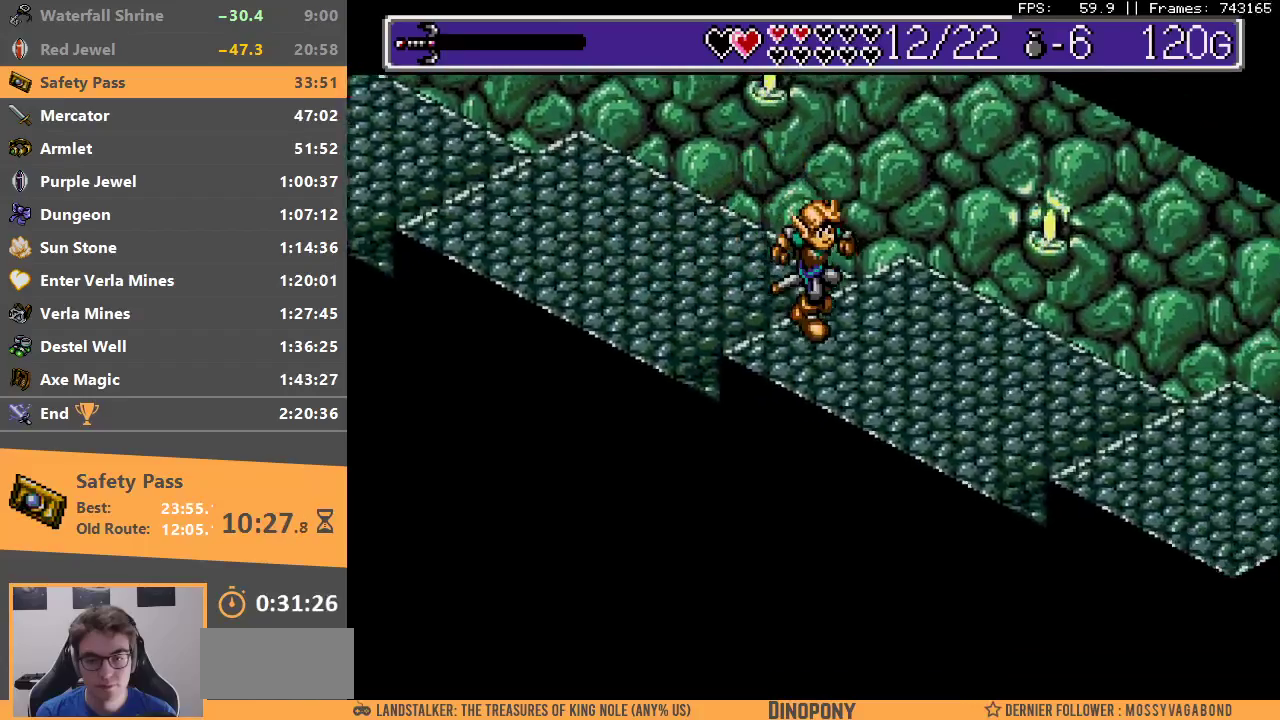
{"buttons": [], "events": []}
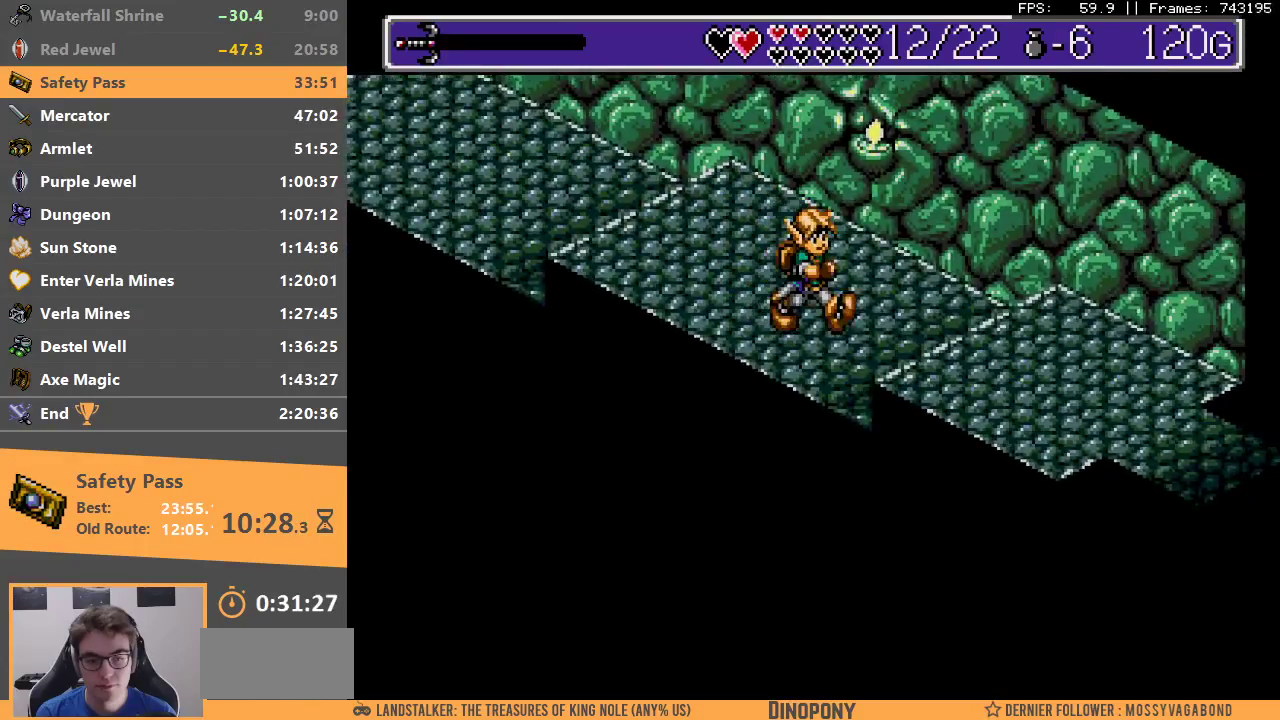
{"buttons": [], "events": [[100, "B", "down"], [233, "B", "up"]]}
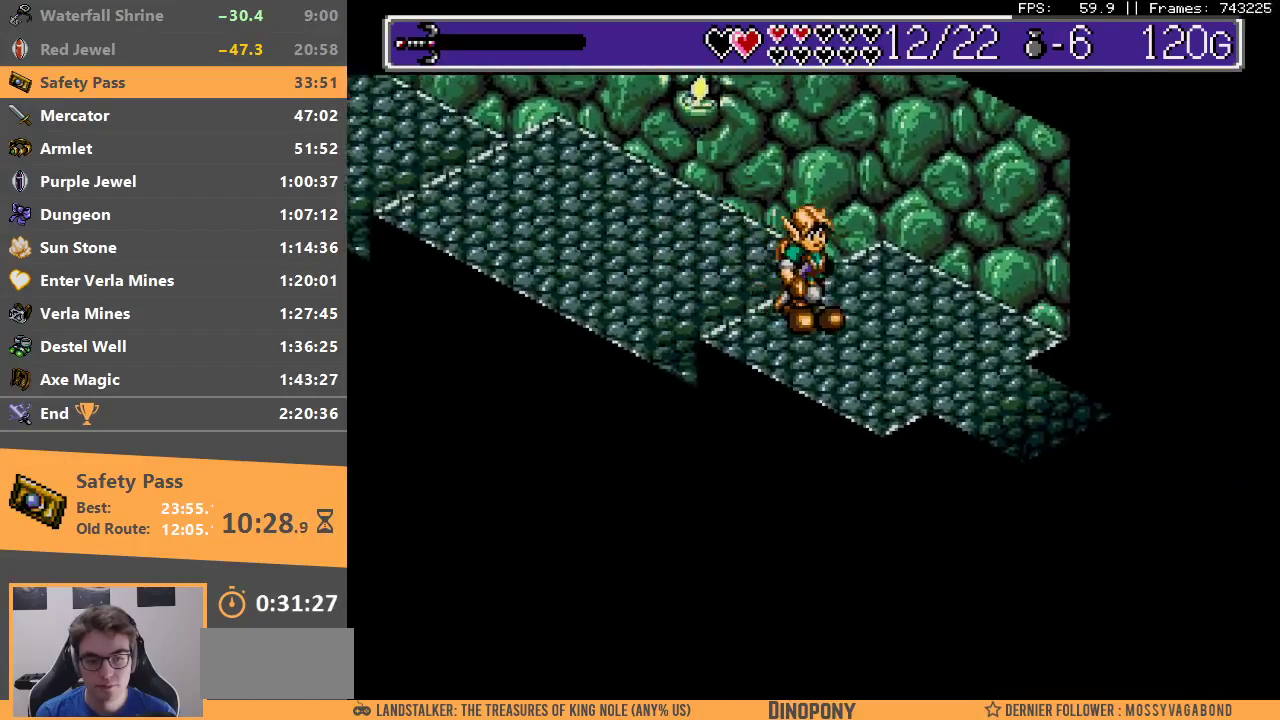
{"buttons": [], "events": []}
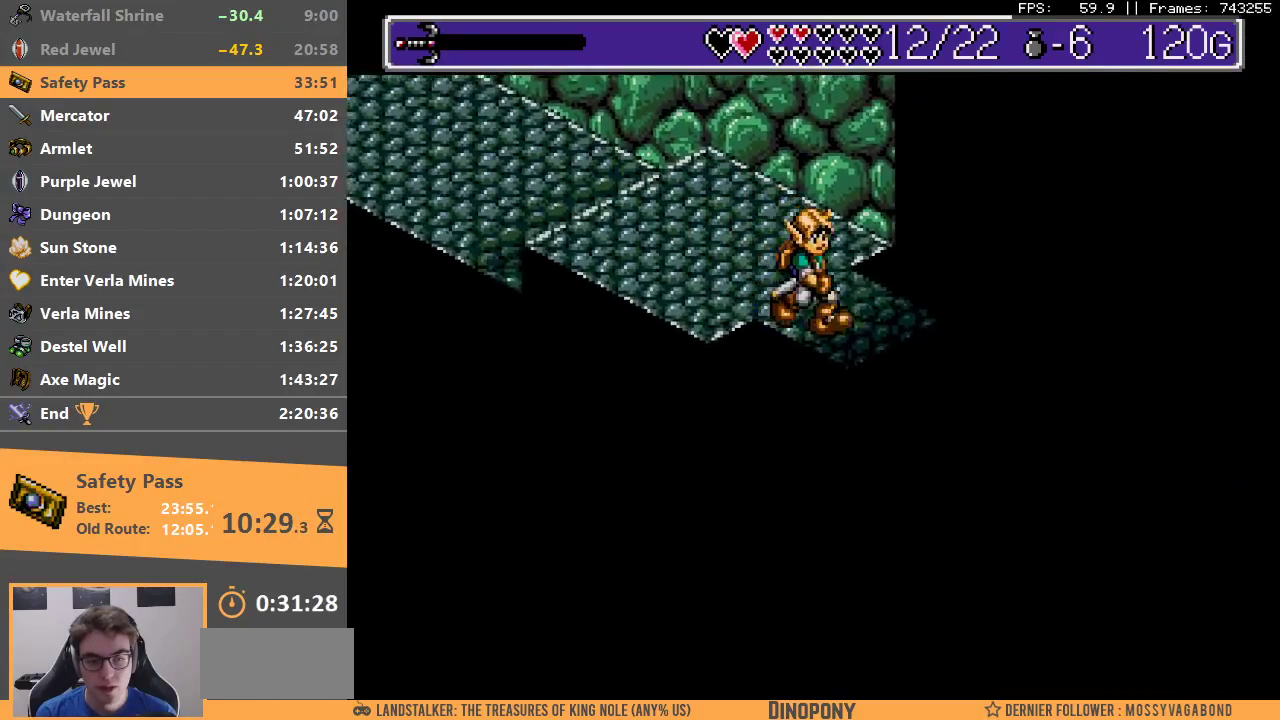
{"buttons": [], "events": [[183, "B", "down"], [300, "B", "up"], [367, "B", "down"], [450, "B", "up"]]}
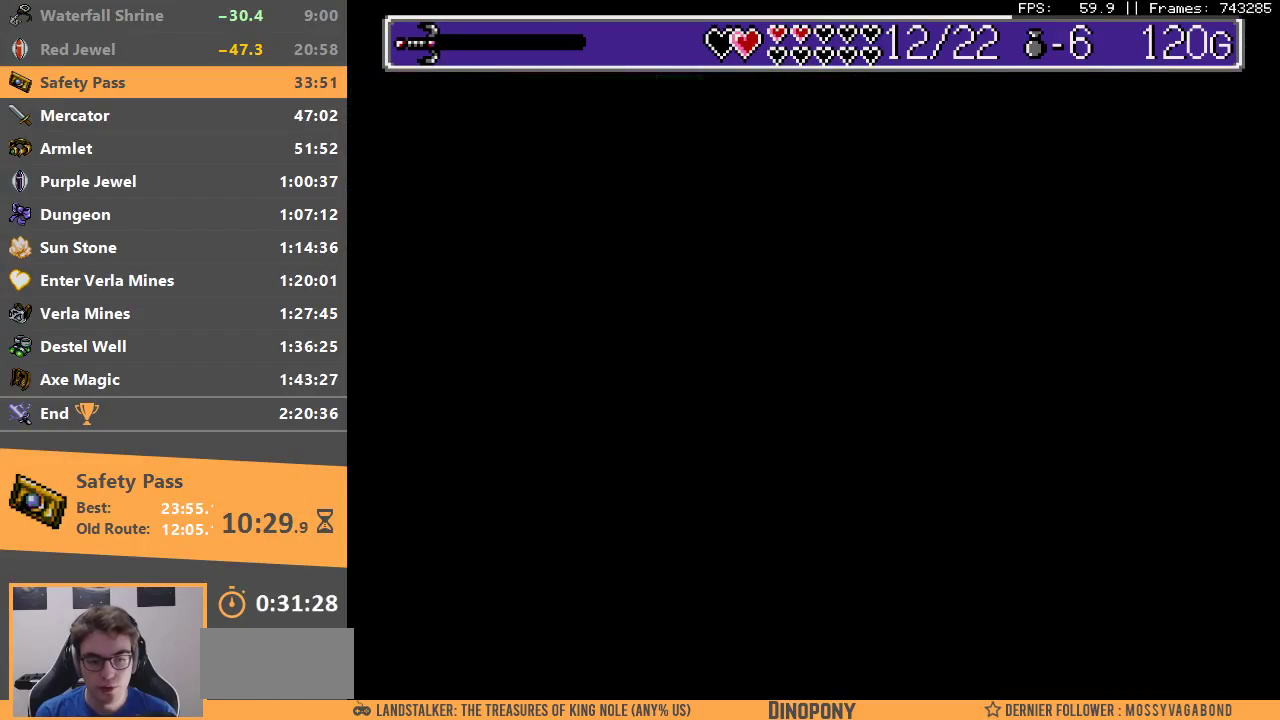
{"buttons": [], "events": [[33, "B", "down"], [117, "B", "up"]]}
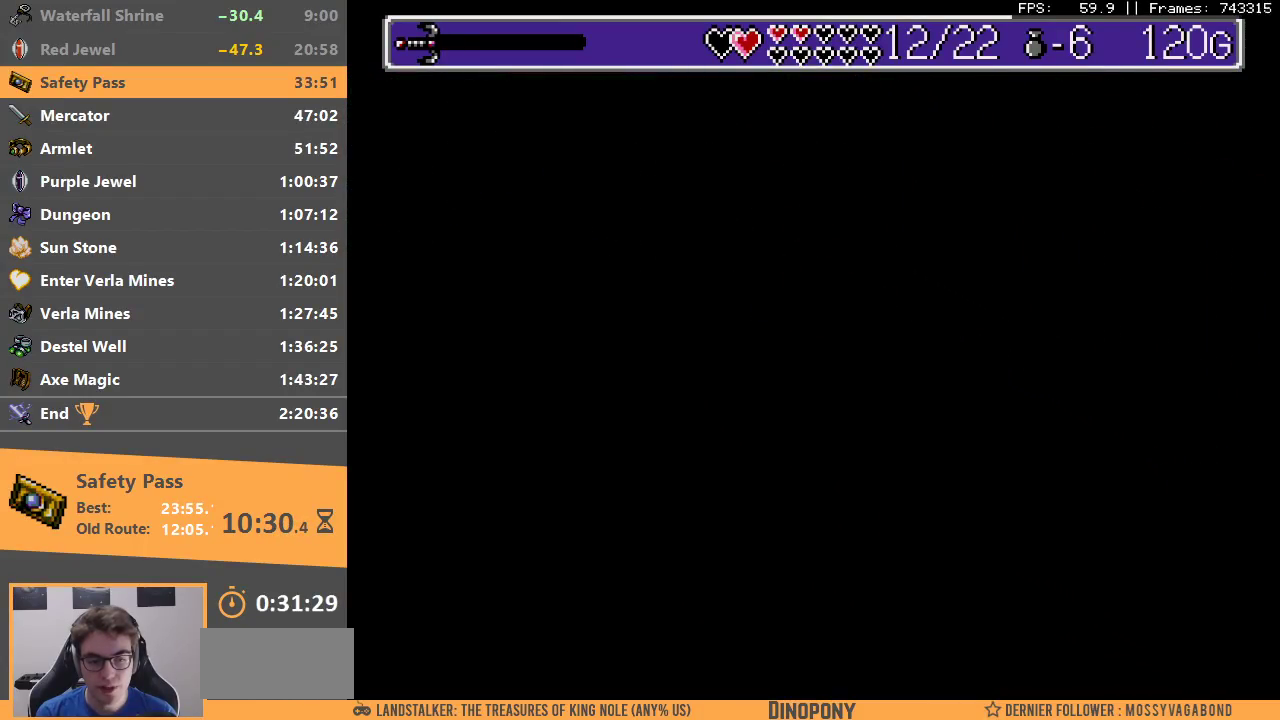
{"buttons": [], "events": []}
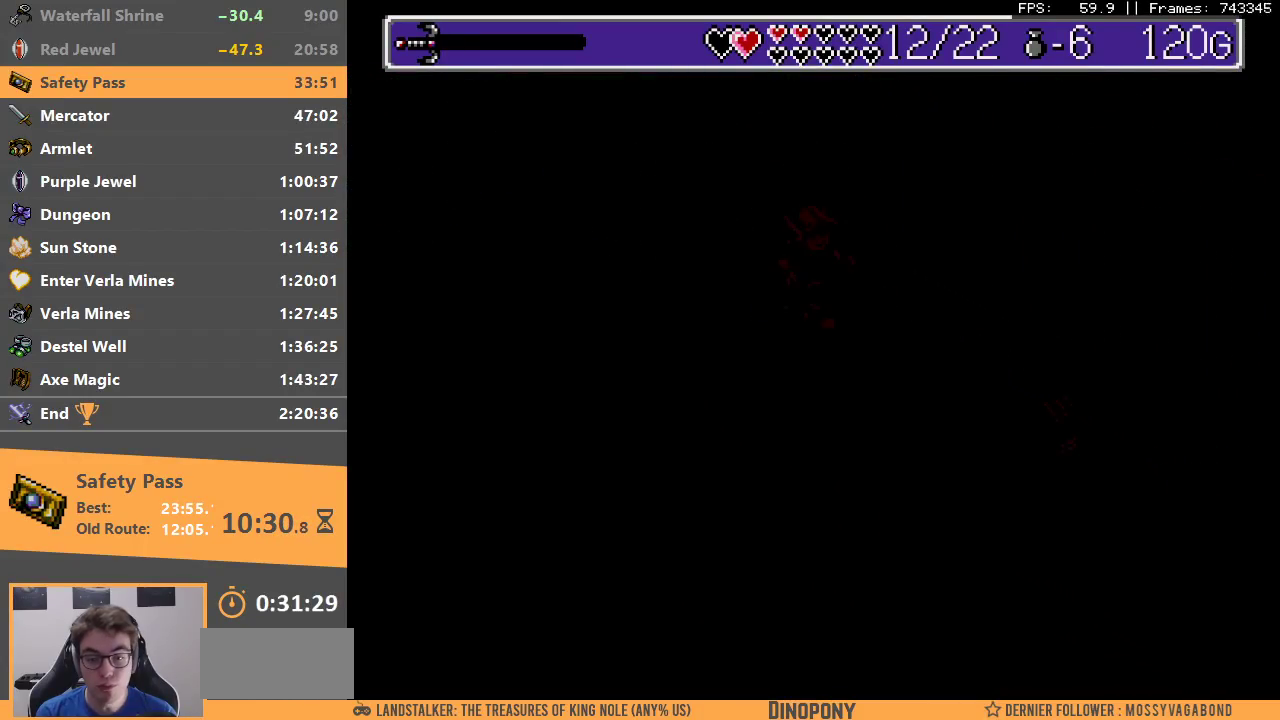
{"buttons": [], "events": []}
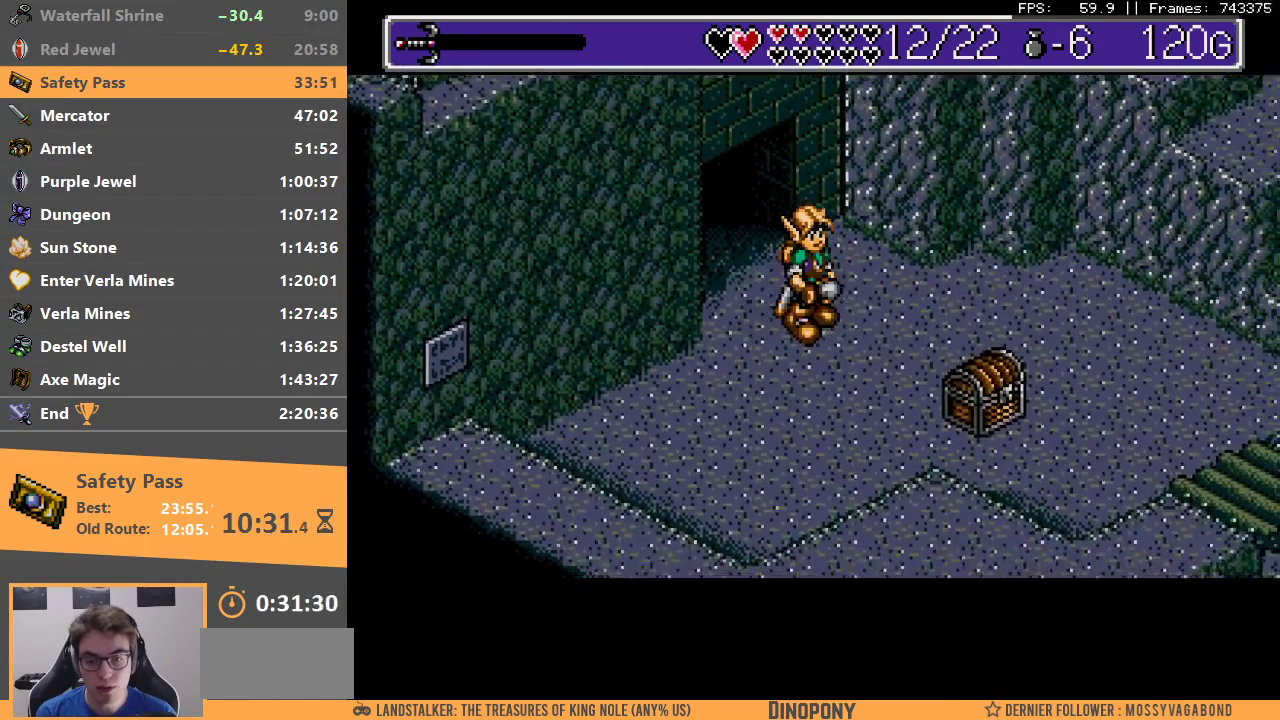
{"buttons": ["A", "B"], "events": [[433, "A", "down"], [450, "B", "down"]]}
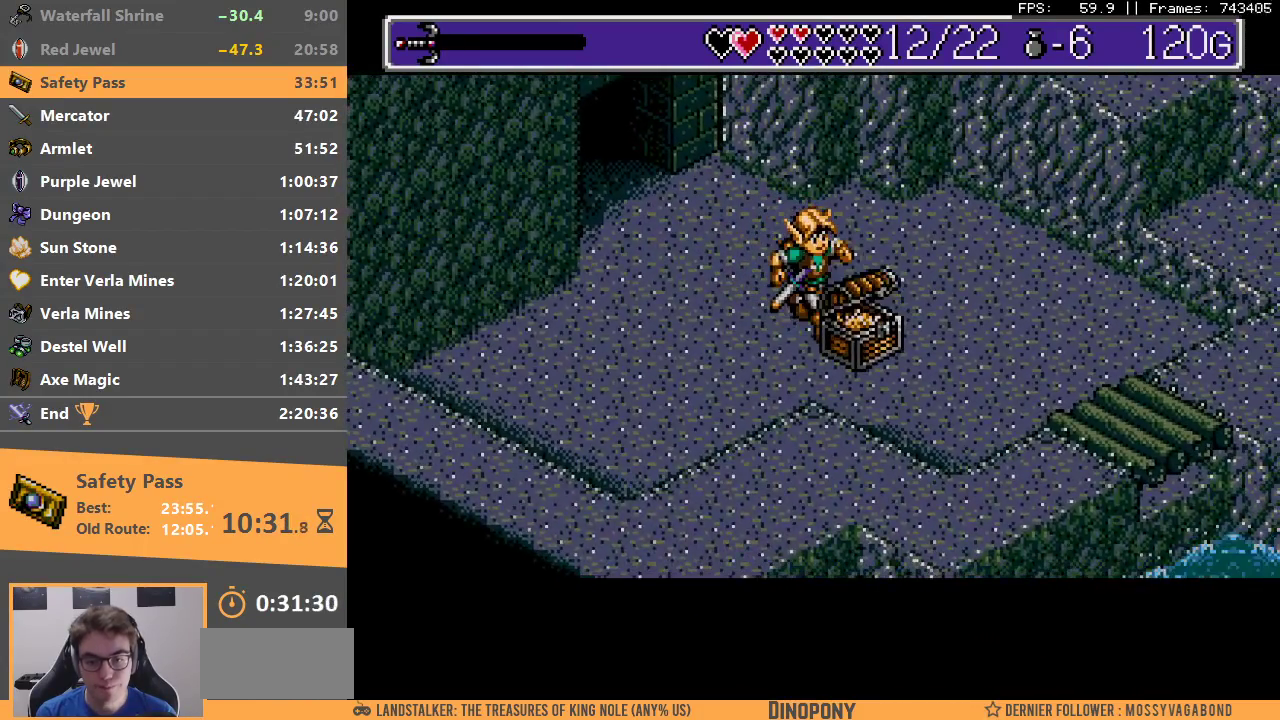
{"buttons": [], "events": [[33, "B", "up"], [50, "A", "up"], [83, "A", "down"], [83, "B", "down"], [183, "A", "up"], [183, "B", "up"], [233, "B", "down"], [250, "A", "down"], [317, "A", "up"], [317, "B", "up"], [367, "B", "down"], [400, "A", "down"], [467, "A", "up"], [467, "B", "up"]]}
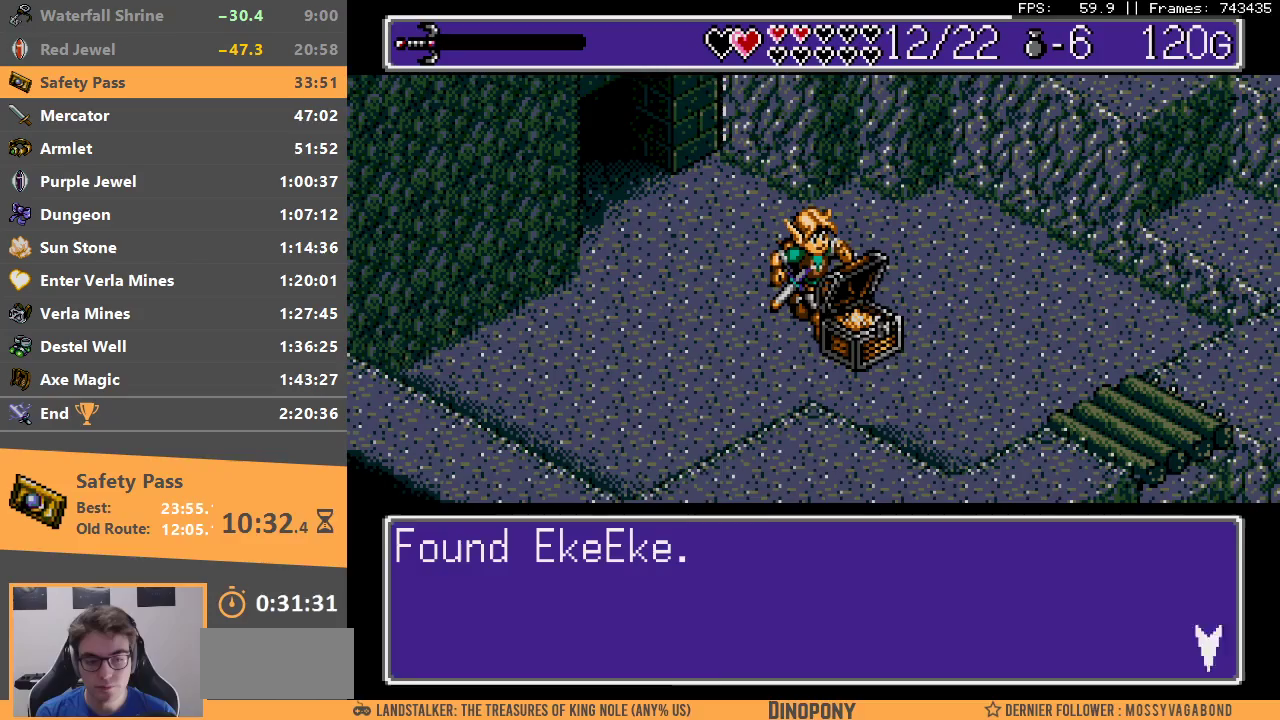
{"buttons": ["A", "B"], "events": [[17, "B", "down"], [33, "A", "down"], [117, "A", "up"], [117, "B", "up"], [167, "A", "down"], [167, "B", "down"], [250, "A", "up"], [250, "B", "up"], [333, "A", "down"], [333, "B", "down"], [400, "A", "up"], [400, "B", "up"], [483, "A", "down"], [483, "B", "down"]]}
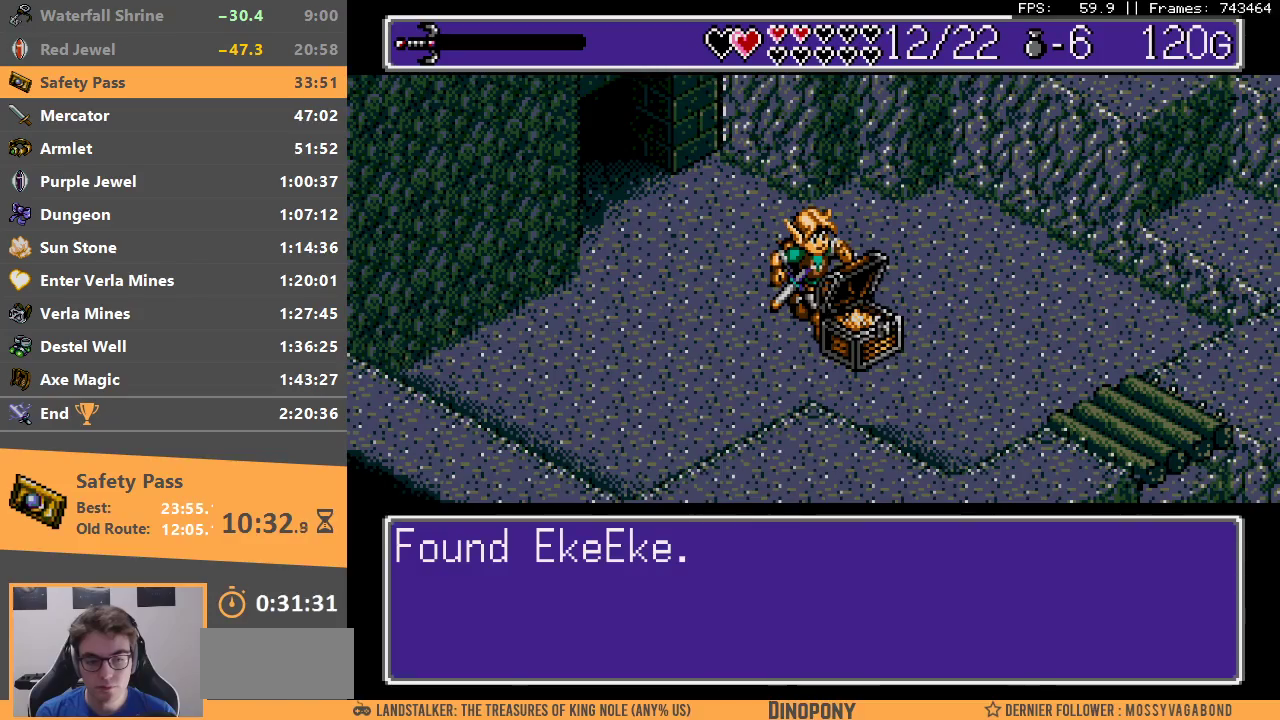
{"buttons": [], "events": [[50, "A", "up"], [50, "B", "up"], [133, "A", "down"], [133, "B", "down"], [200, "A", "up"], [200, "B", "up"]]}
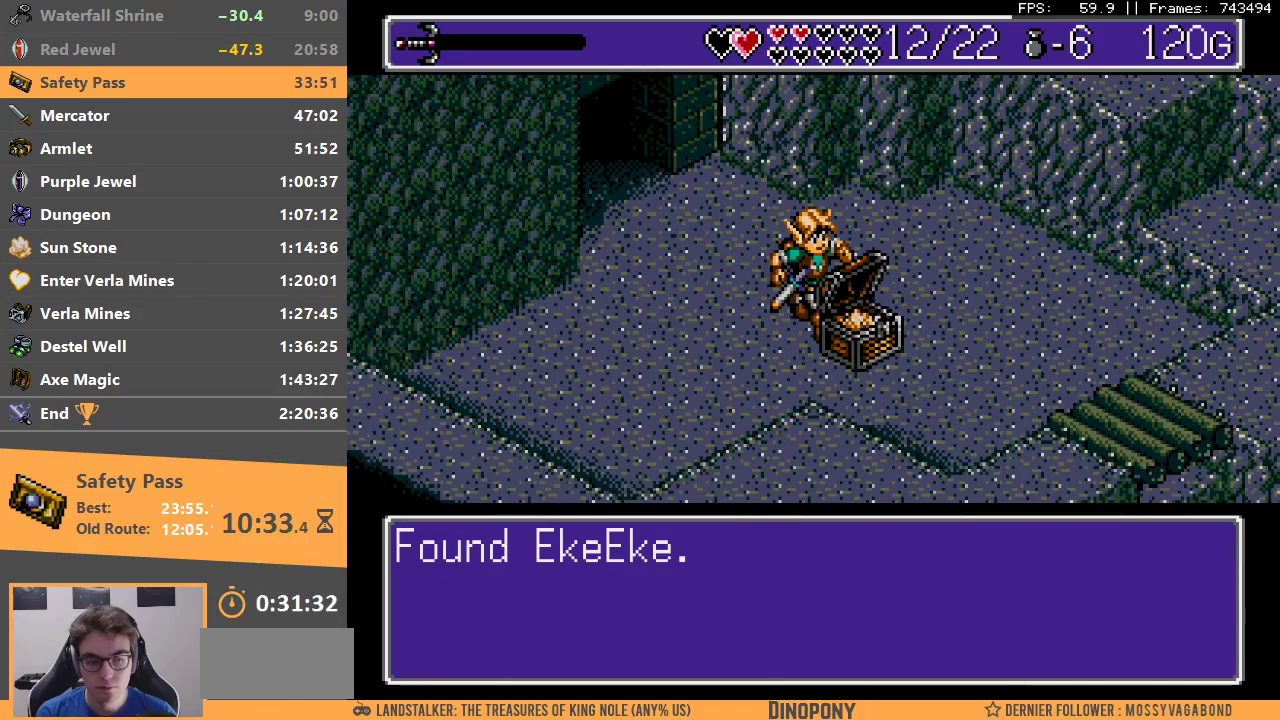
{"buttons": [], "events": []}
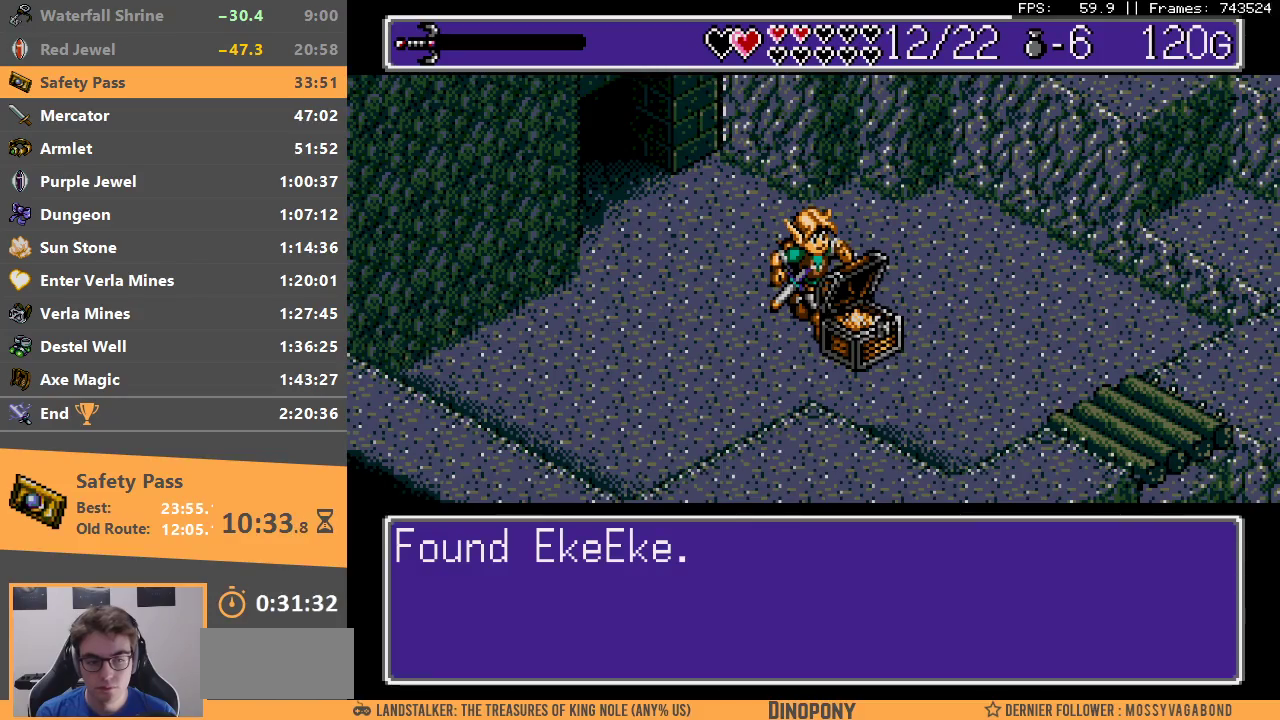
{"buttons": [], "events": []}
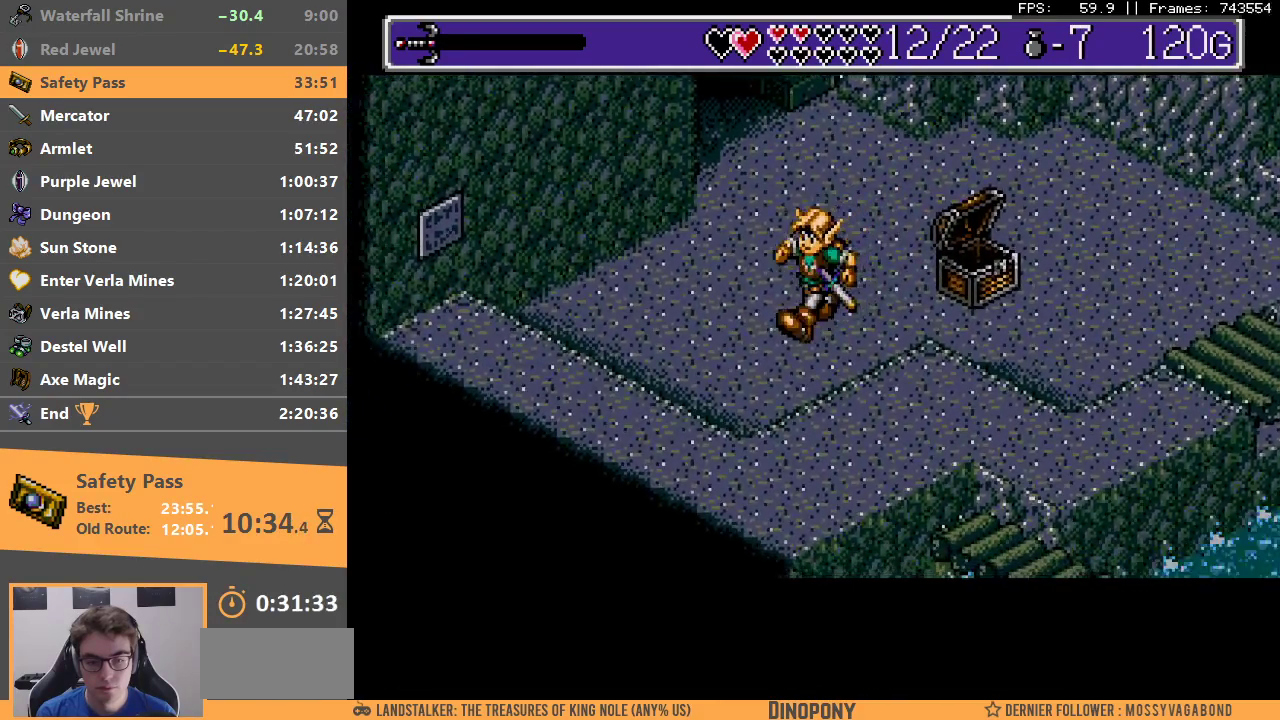
{"buttons": [], "events": [[233, "B", "down"], [383, "B", "up"]]}
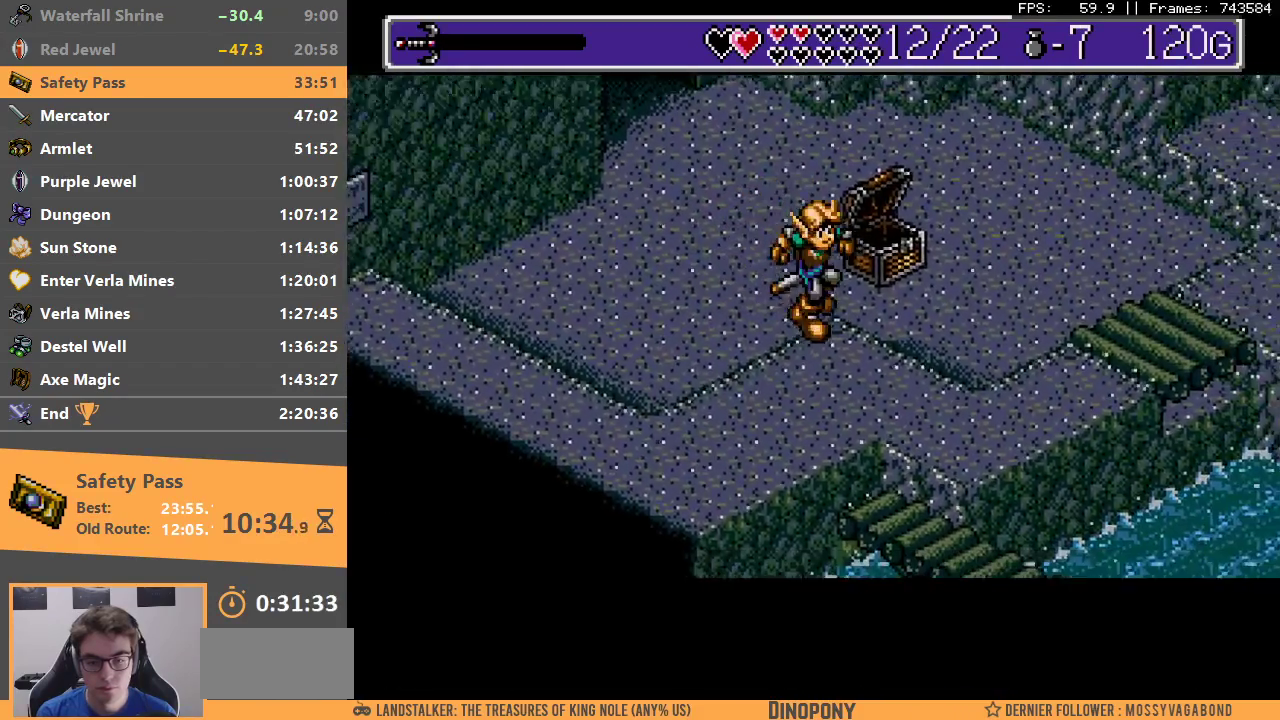
{"buttons": [], "events": []}
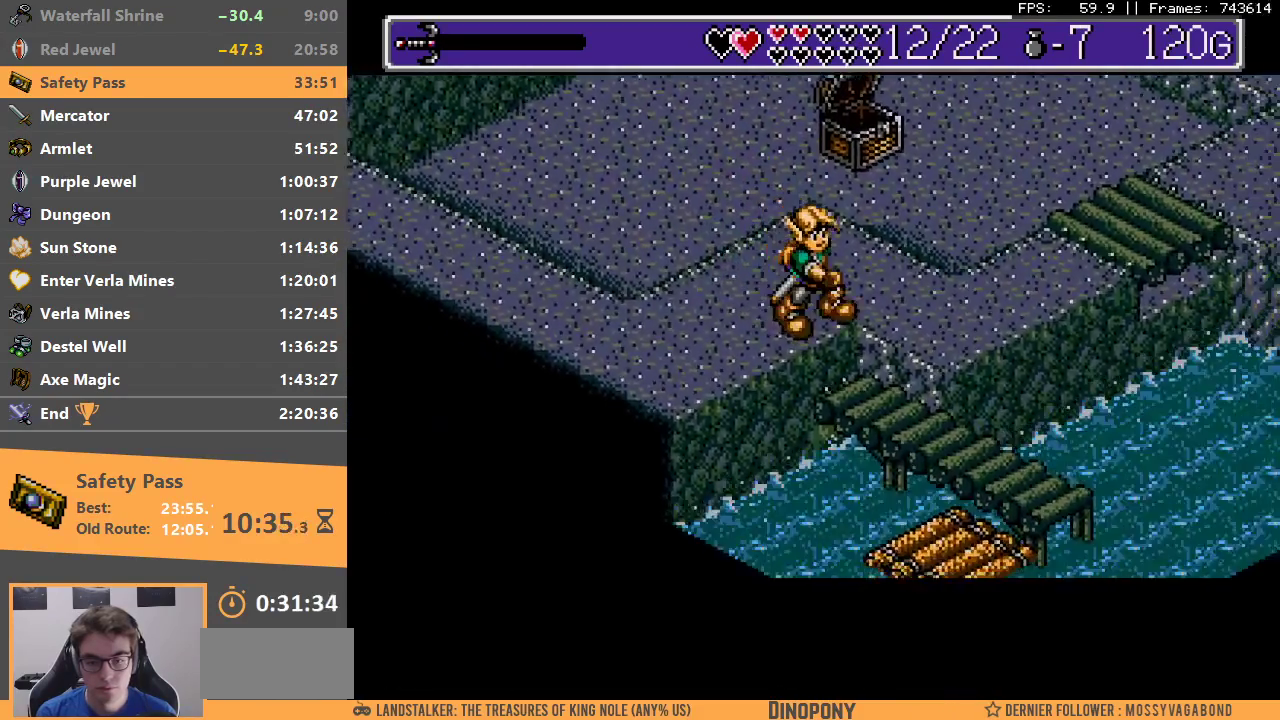
{"buttons": [], "events": []}